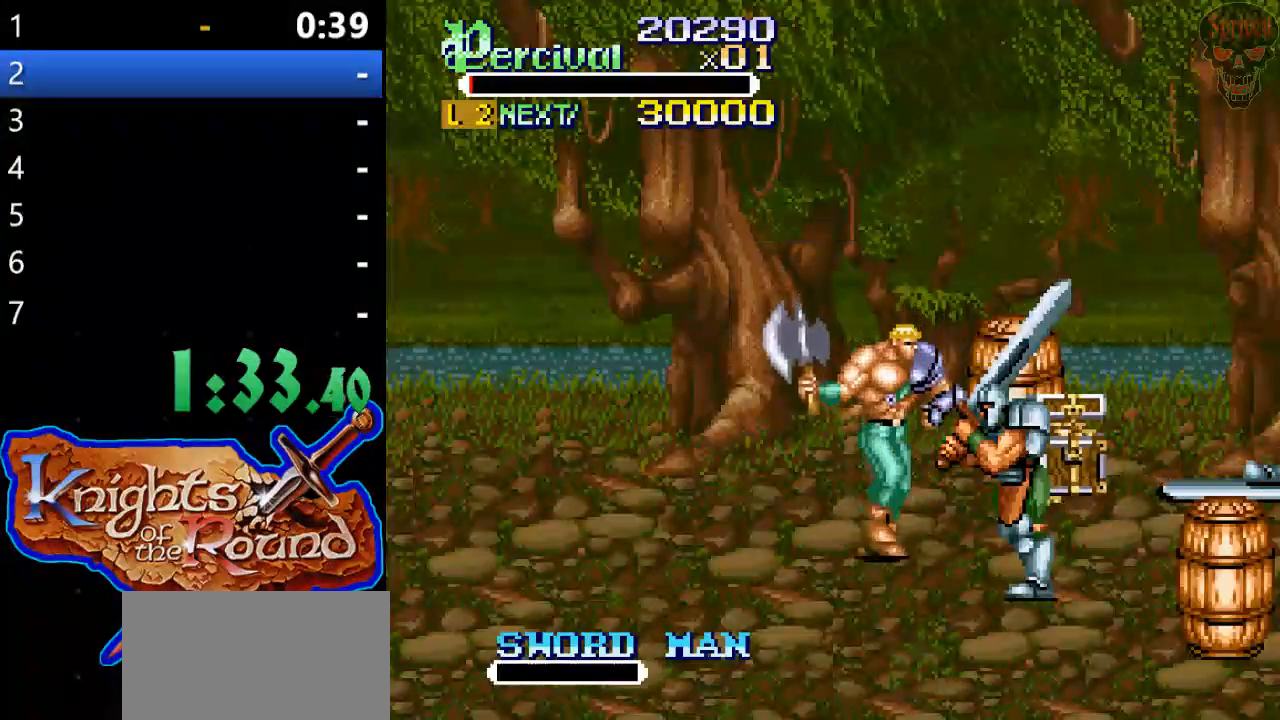
Gameplay with a controller (Xbox layout); each line is a JSON object with the inputs held at the frame after it. "events" lists button and stick changes between this image and that frame as [ms after this image, input, new state], when the widget could be followed in between. Not read: HOME L1 L2 L3 R1 R2 R3 left_stick right_stick.
{"buttons": ["X", "DPAD_RIGHT"], "events": [[167, "DPAD_DOWN", "up"], [200, "X", "down"], [233, "DPAD_RIGHT", "down"]]}
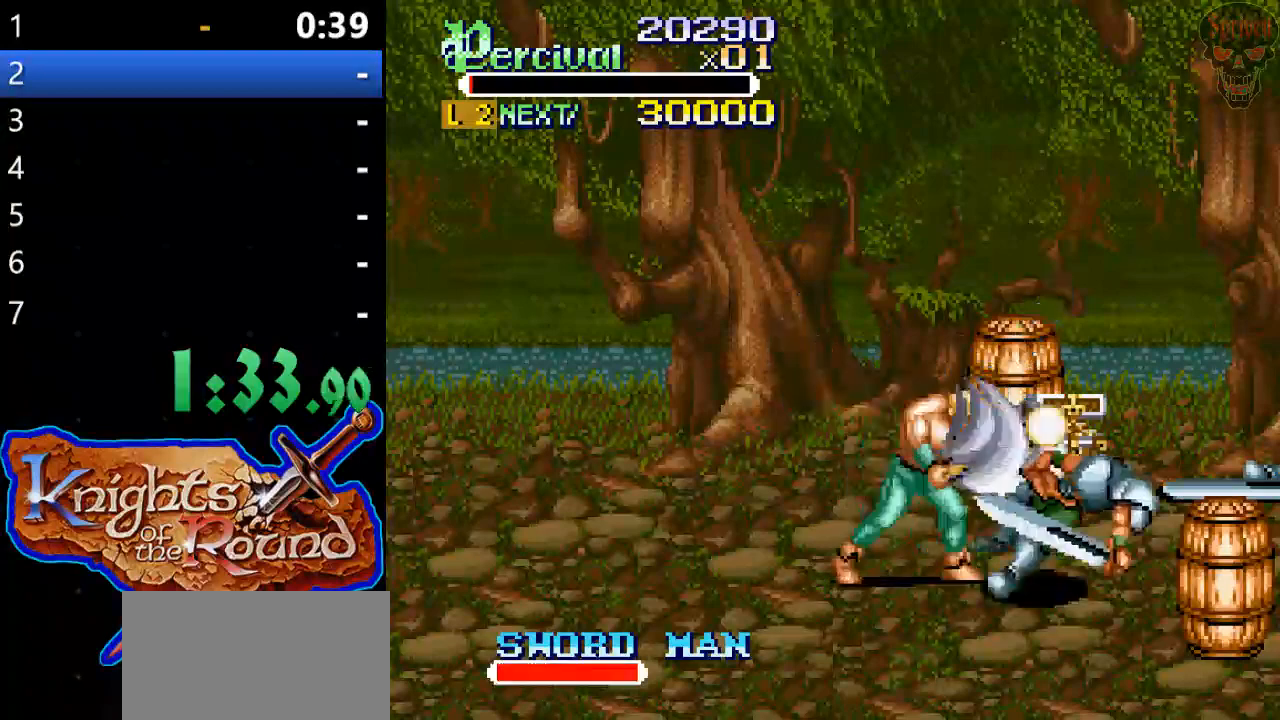
{"buttons": ["DPAD_RIGHT"], "events": [[100, "DPAD_RIGHT", "up"], [100, "X", "up"], [467, "DPAD_RIGHT", "down"]]}
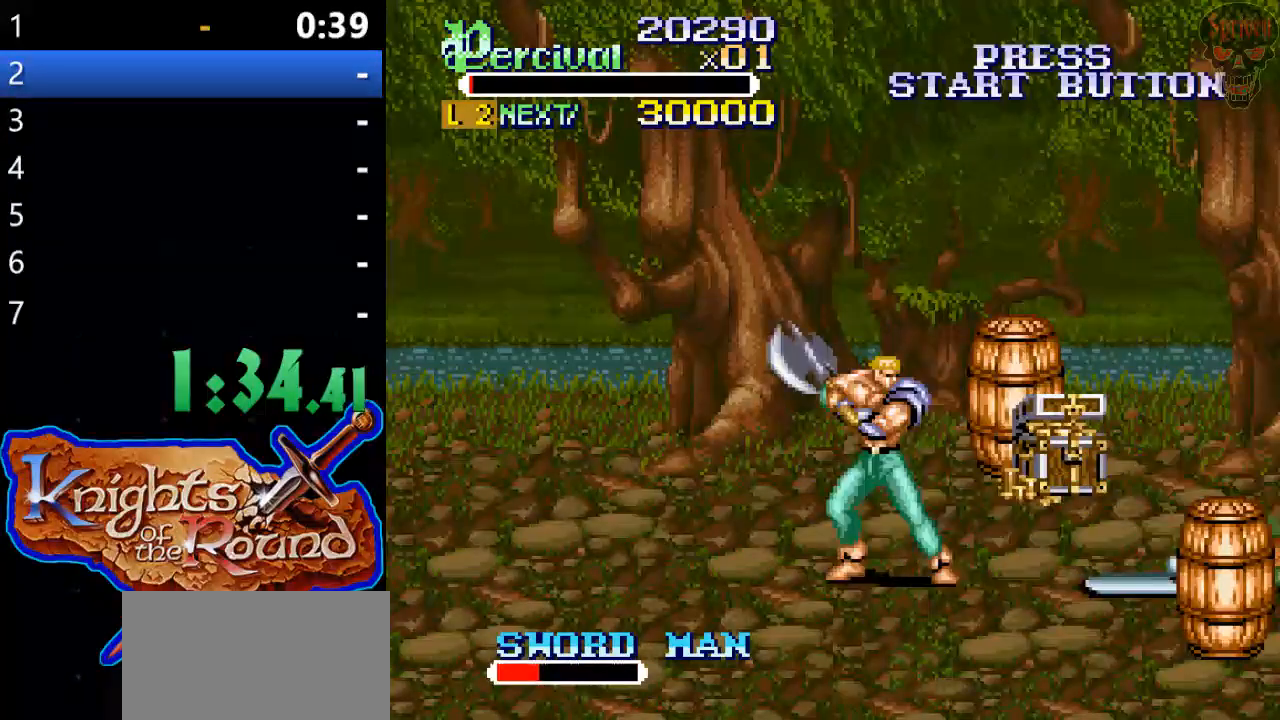
{"buttons": ["DPAD_DOWN", "DPAD_RIGHT"], "events": [[67, "DPAD_RIGHT", "up"], [133, "DPAD_RIGHT", "down"], [467, "DPAD_DOWN", "down"]]}
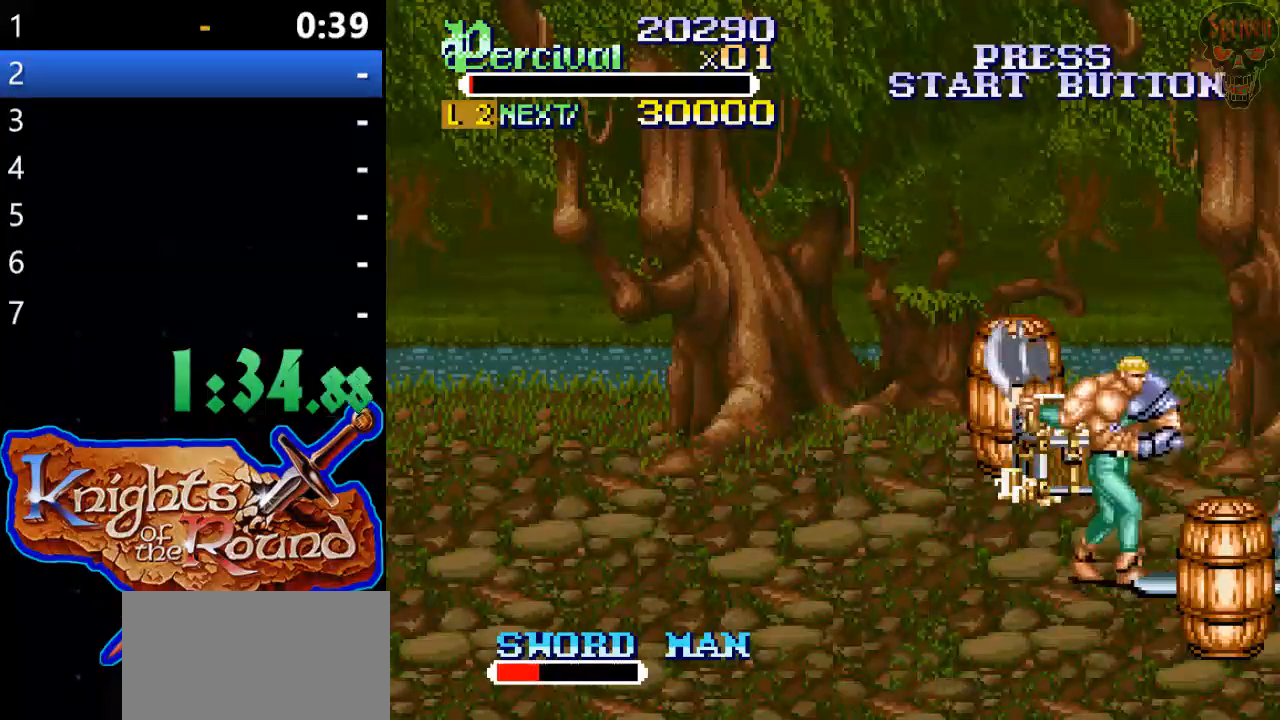
{"buttons": ["DPAD_UP"], "events": [[33, "DPAD_RIGHT", "up"], [67, "DPAD_DOWN", "up"], [67, "X", "down"], [133, "DPAD_RIGHT", "down"], [333, "DPAD_RIGHT", "up"], [433, "X", "up"], [467, "DPAD_UP", "down"]]}
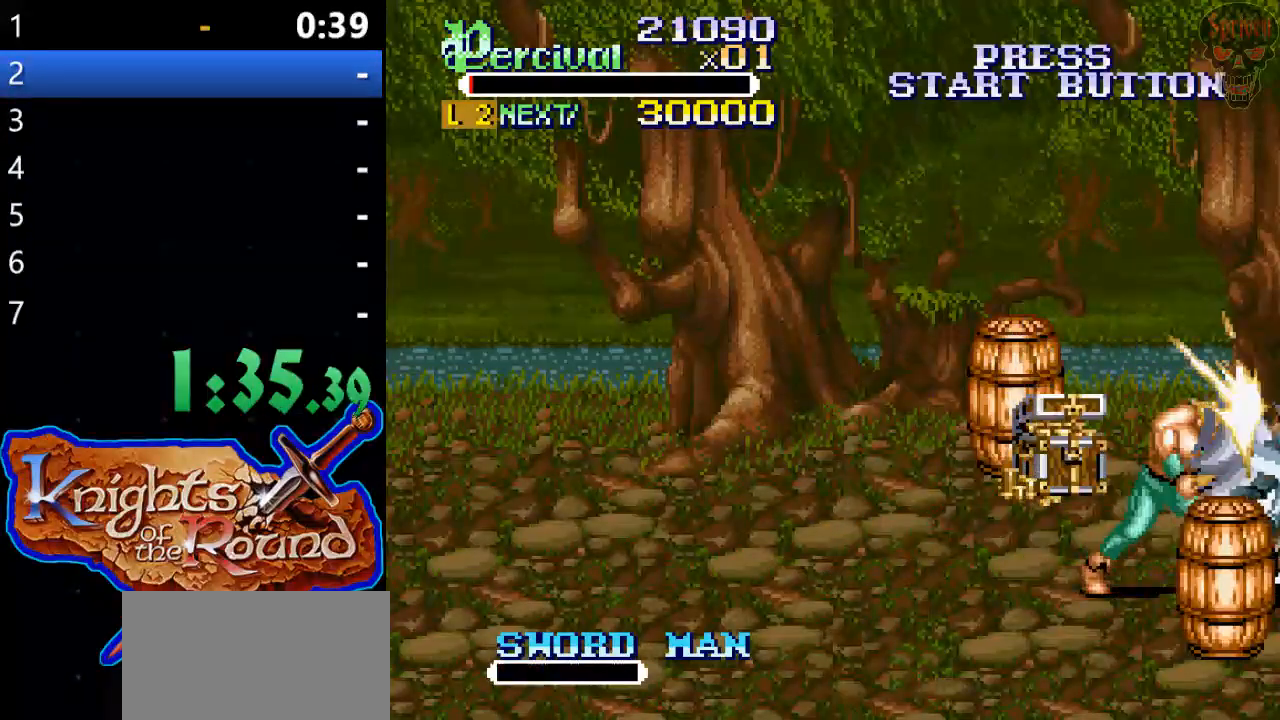
{"buttons": ["DPAD_UP", "DPAD_RIGHT"], "events": [[167, "DPAD_RIGHT", "down"]]}
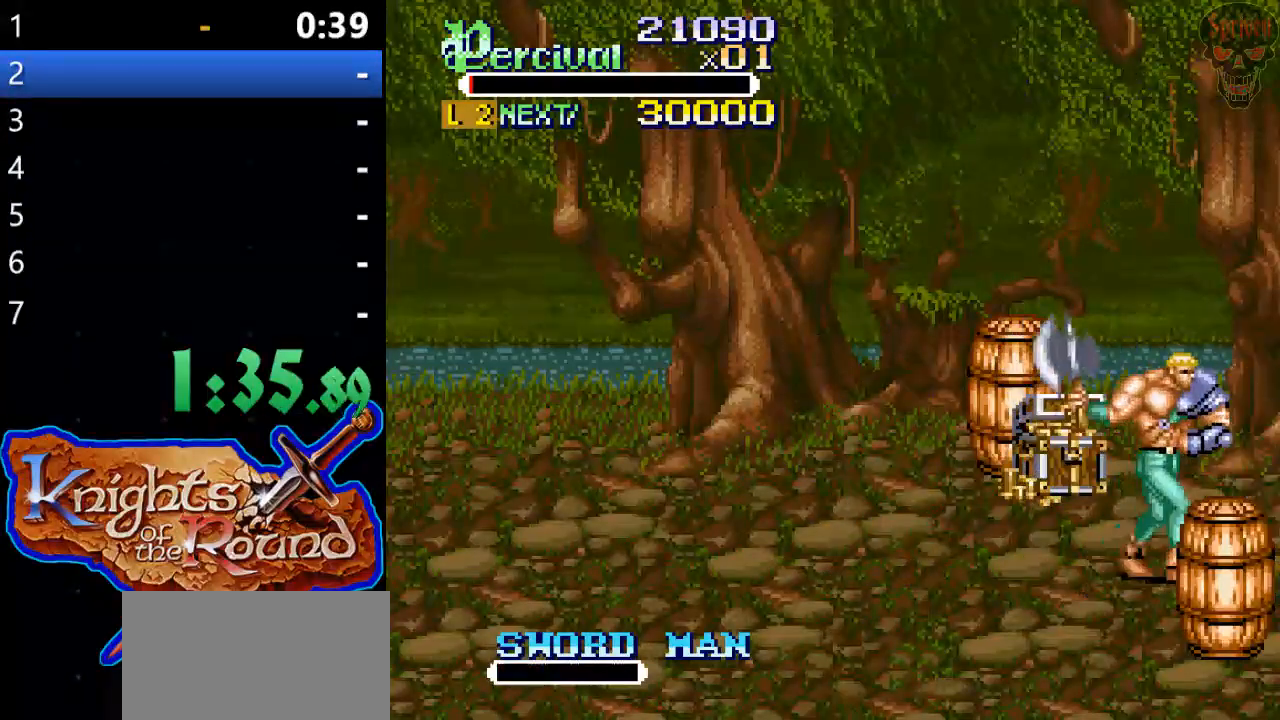
{"buttons": ["DPAD_RIGHT"], "events": [[200, "DPAD_RIGHT", "up"], [233, "DPAD_UP", "up"], [367, "DPAD_RIGHT", "down"], [433, "DPAD_RIGHT", "up"], [500, "DPAD_RIGHT", "down"]]}
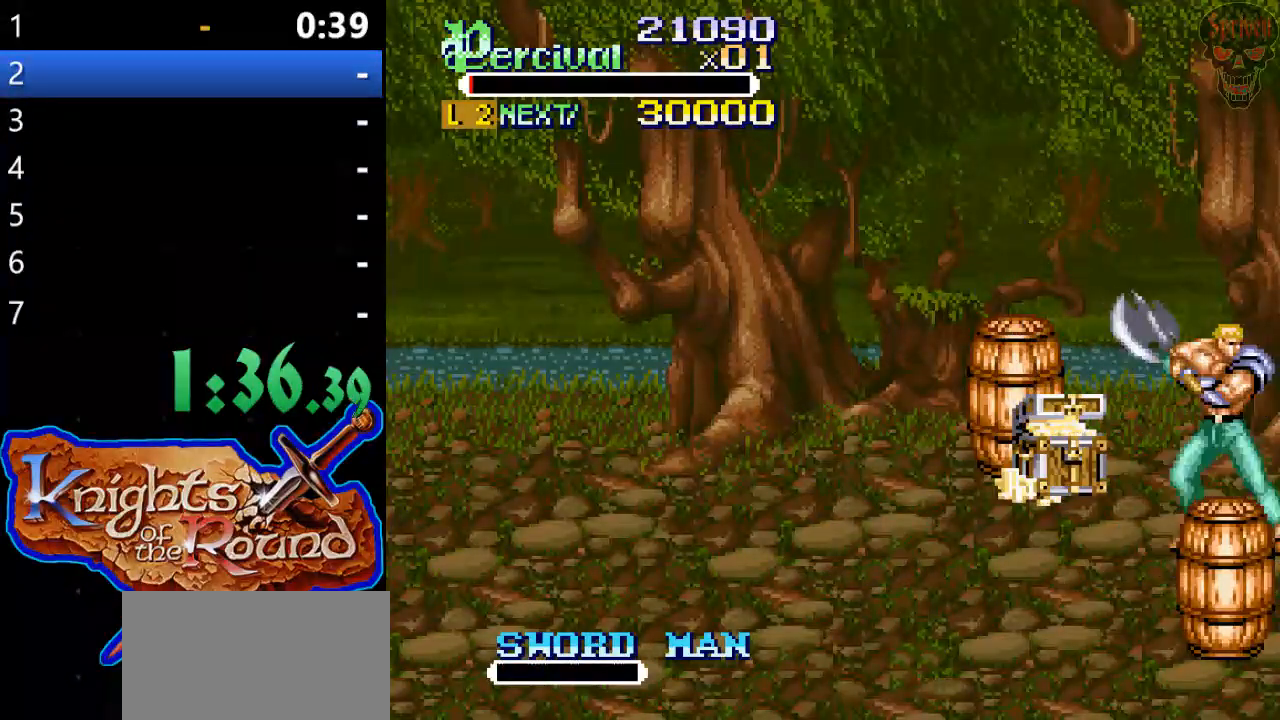
{"buttons": [], "events": [[467, "DPAD_RIGHT", "up"]]}
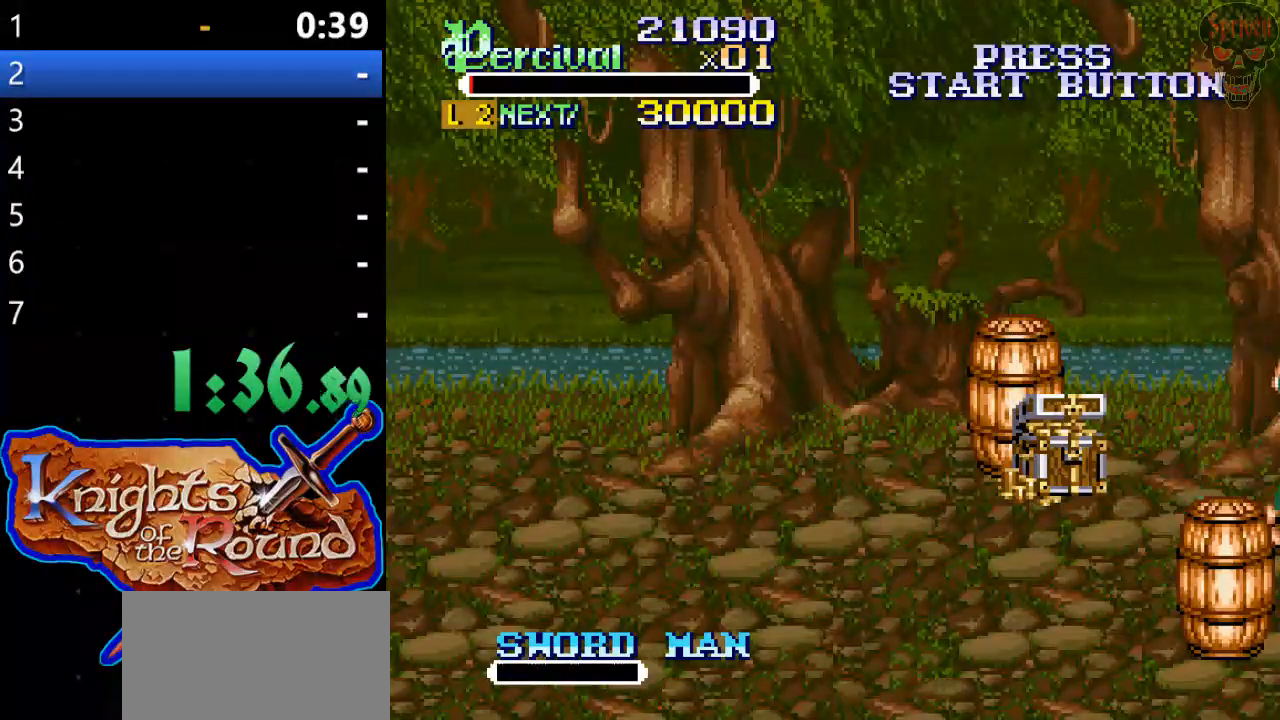
{"buttons": ["DPAD_RIGHT"], "events": [[67, "DPAD_RIGHT", "down"], [133, "DPAD_RIGHT", "up"], [233, "DPAD_RIGHT", "down"]]}
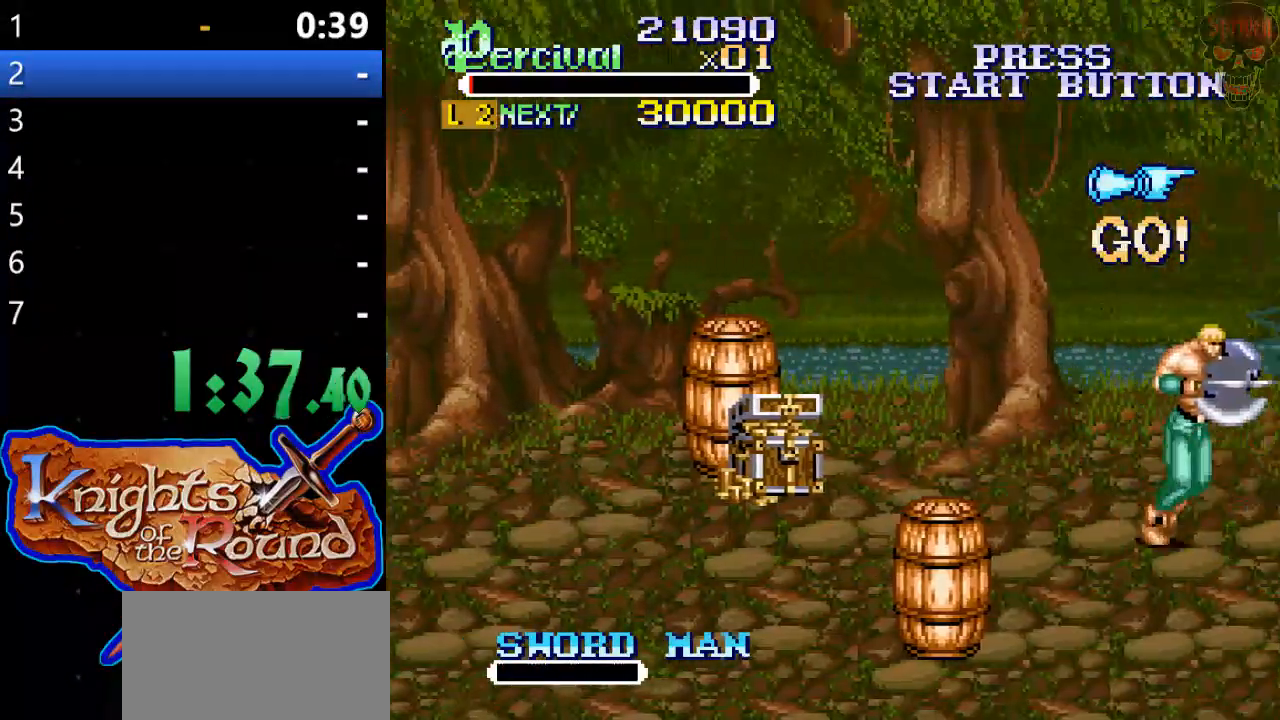
{"buttons": ["DPAD_RIGHT"], "events": [[267, "DPAD_RIGHT", "up"], [367, "DPAD_RIGHT", "down"], [400, "DPAD_RIGHT", "up"], [467, "DPAD_RIGHT", "down"]]}
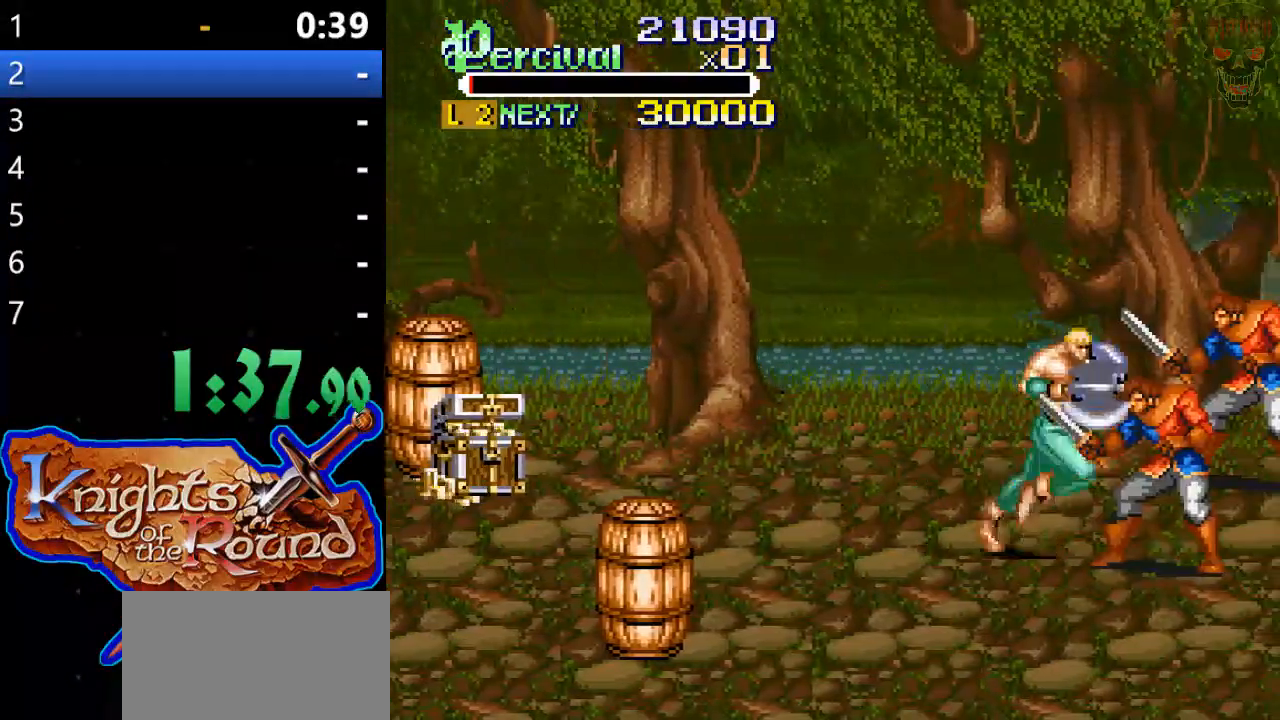
{"buttons": [], "events": [[500, "DPAD_RIGHT", "up"]]}
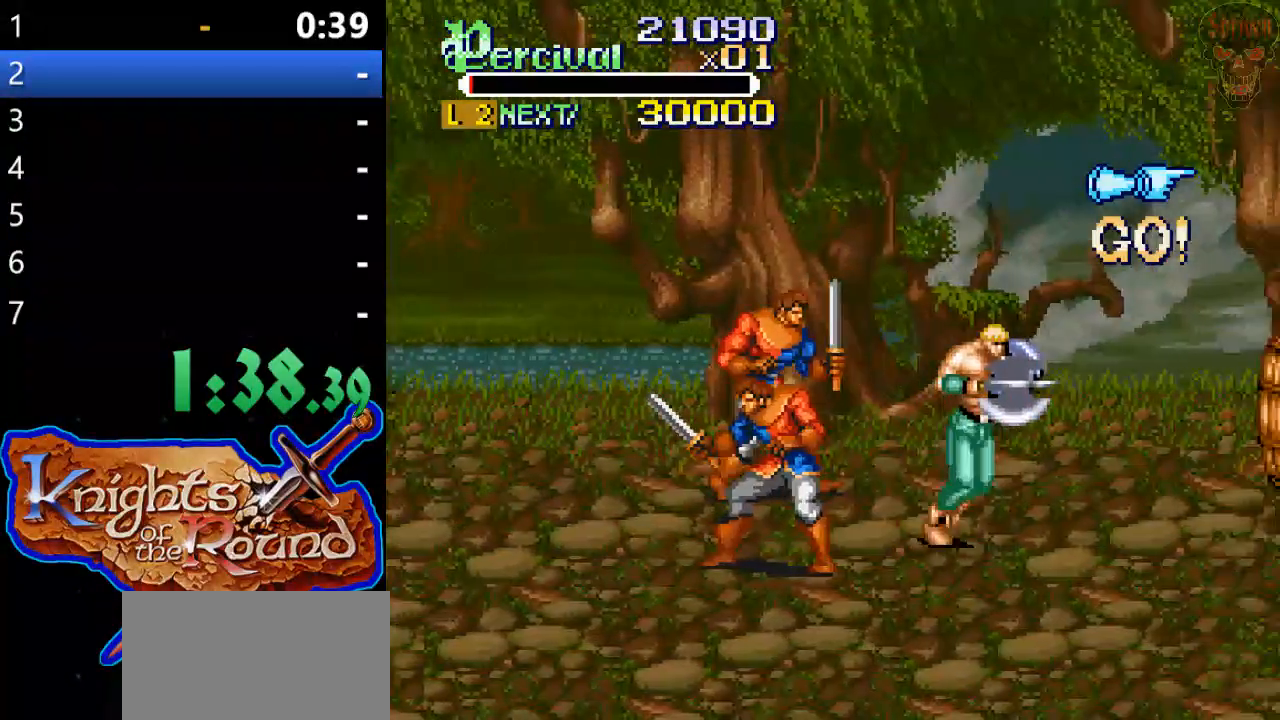
{"buttons": ["DPAD_RIGHT"], "events": [[100, "DPAD_RIGHT", "down"], [133, "DPAD_RIGHT", "up"], [200, "DPAD_RIGHT", "down"]]}
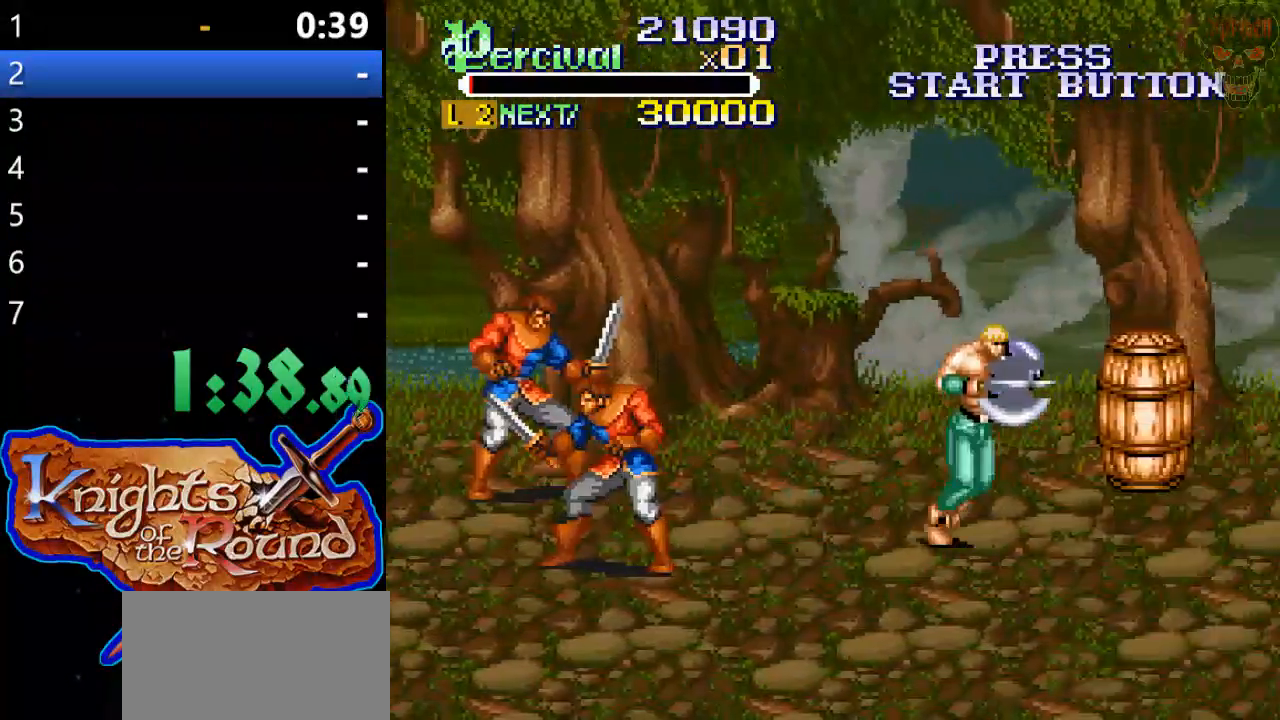
{"buttons": ["DPAD_RIGHT"], "events": [[233, "DPAD_RIGHT", "up"], [367, "DPAD_RIGHT", "down"], [433, "DPAD_RIGHT", "up"], [467, "DPAD_RIGHT", "down"]]}
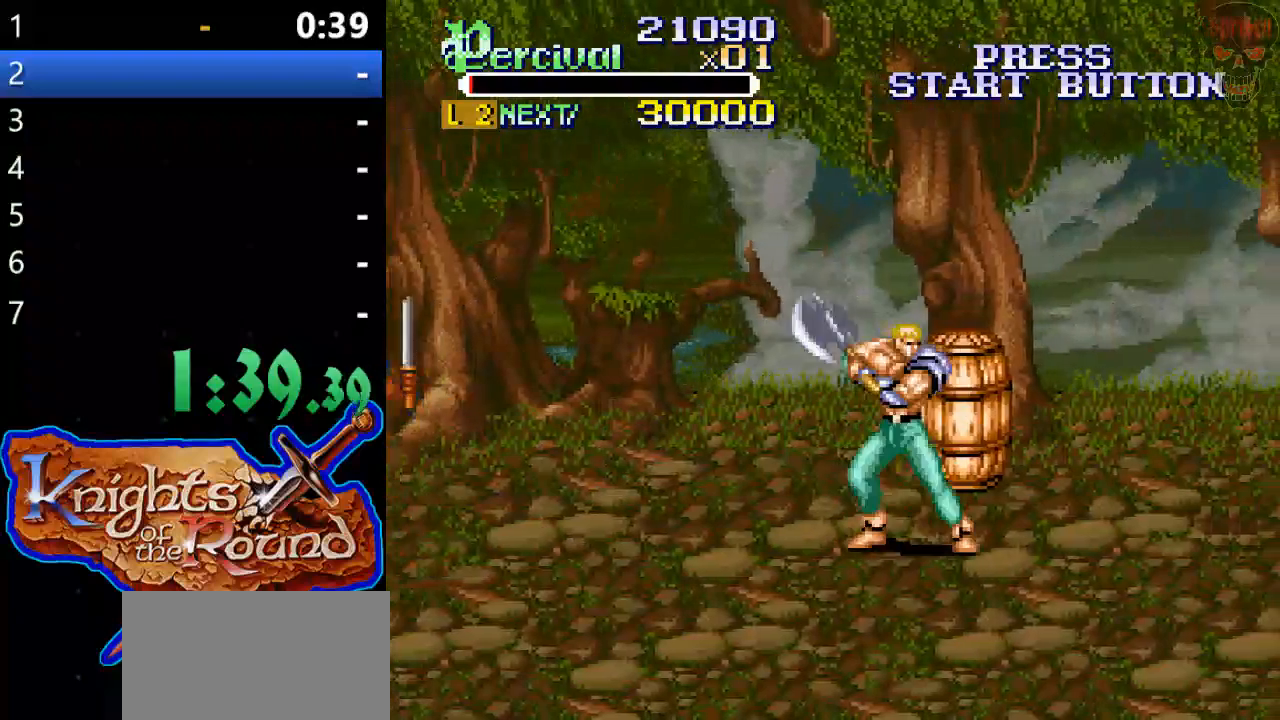
{"buttons": [], "events": [[500, "DPAD_RIGHT", "up"]]}
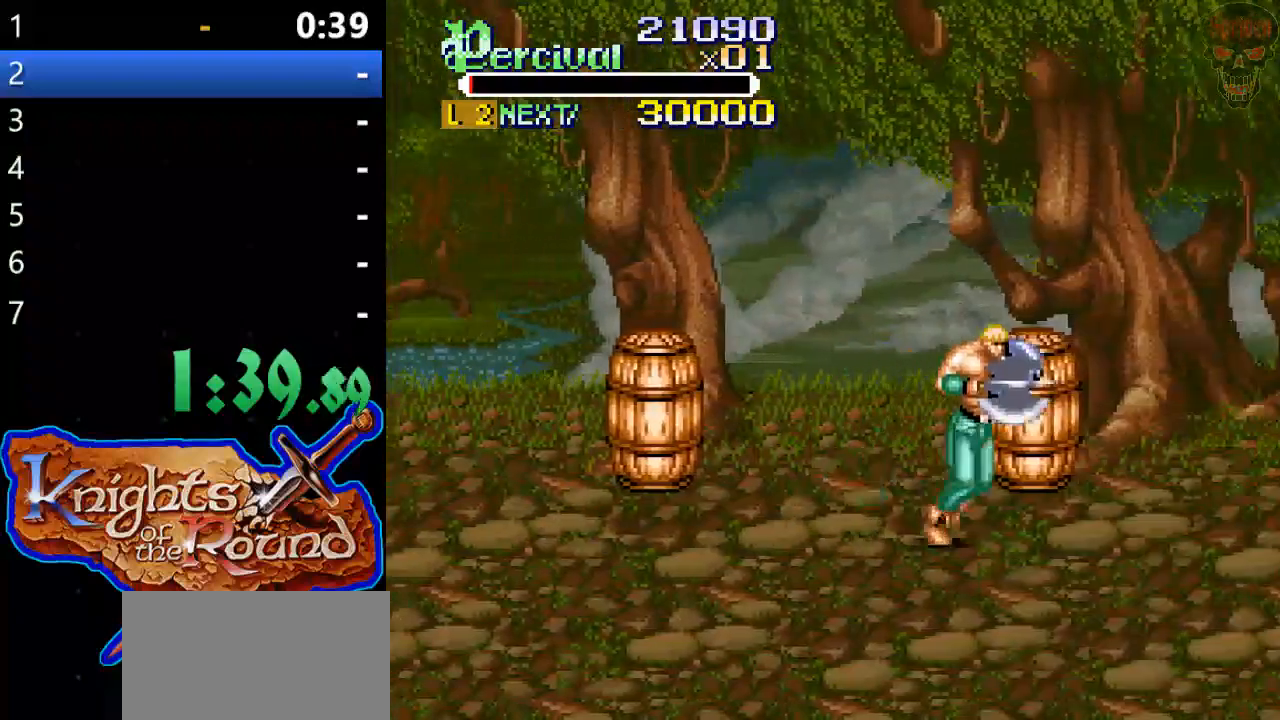
{"buttons": ["DPAD_RIGHT"], "events": [[100, "DPAD_RIGHT", "down"], [133, "DPAD_RIGHT", "up"], [233, "DPAD_RIGHT", "down"]]}
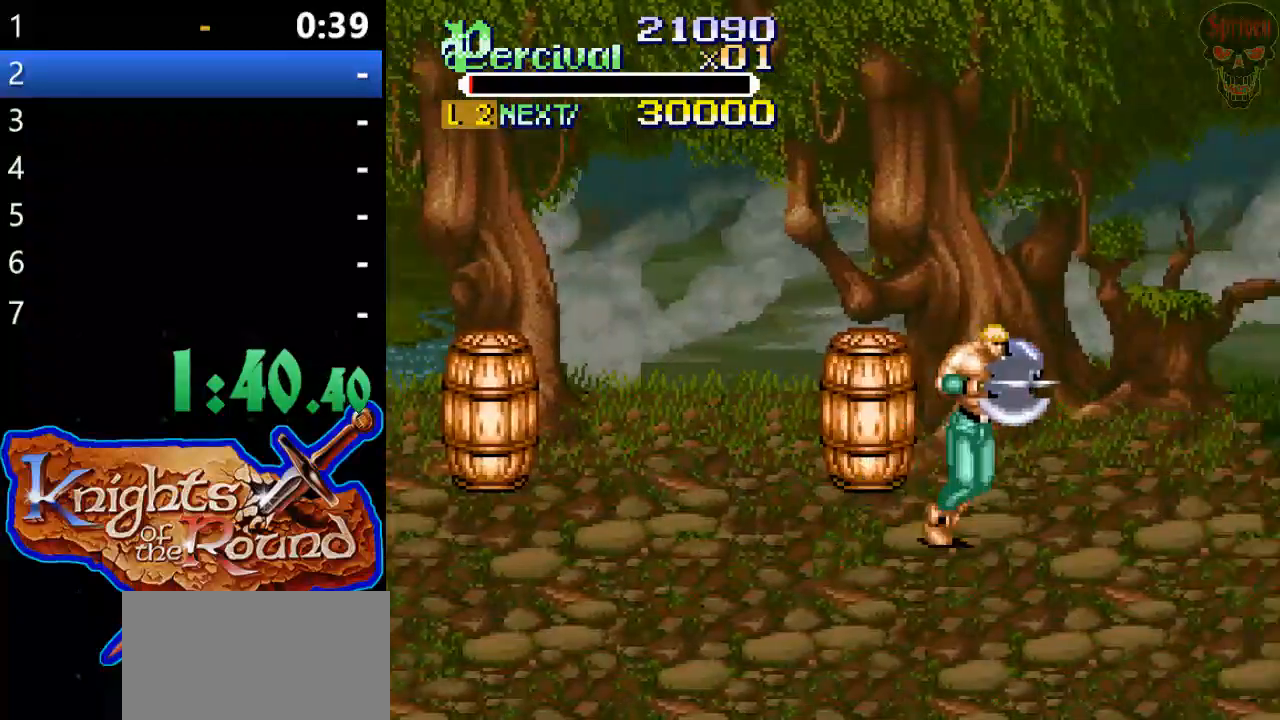
{"buttons": ["DPAD_RIGHT"], "events": [[200, "DPAD_RIGHT", "up"], [333, "DPAD_RIGHT", "down"], [400, "DPAD_RIGHT", "up"], [433, "DPAD_RIGHT", "down"]]}
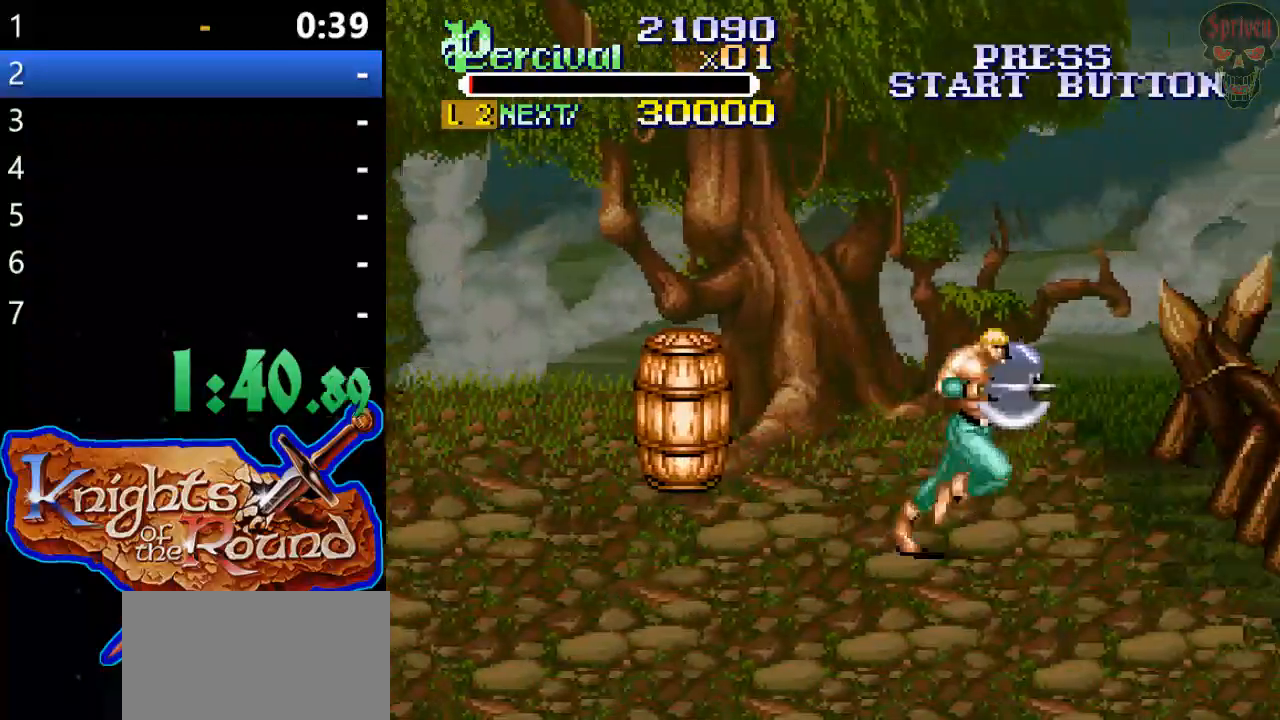
{"buttons": [], "events": [[333, "DPAD_RIGHT", "up"], [433, "DPAD_RIGHT", "down"], [467, "DPAD_RIGHT", "up"]]}
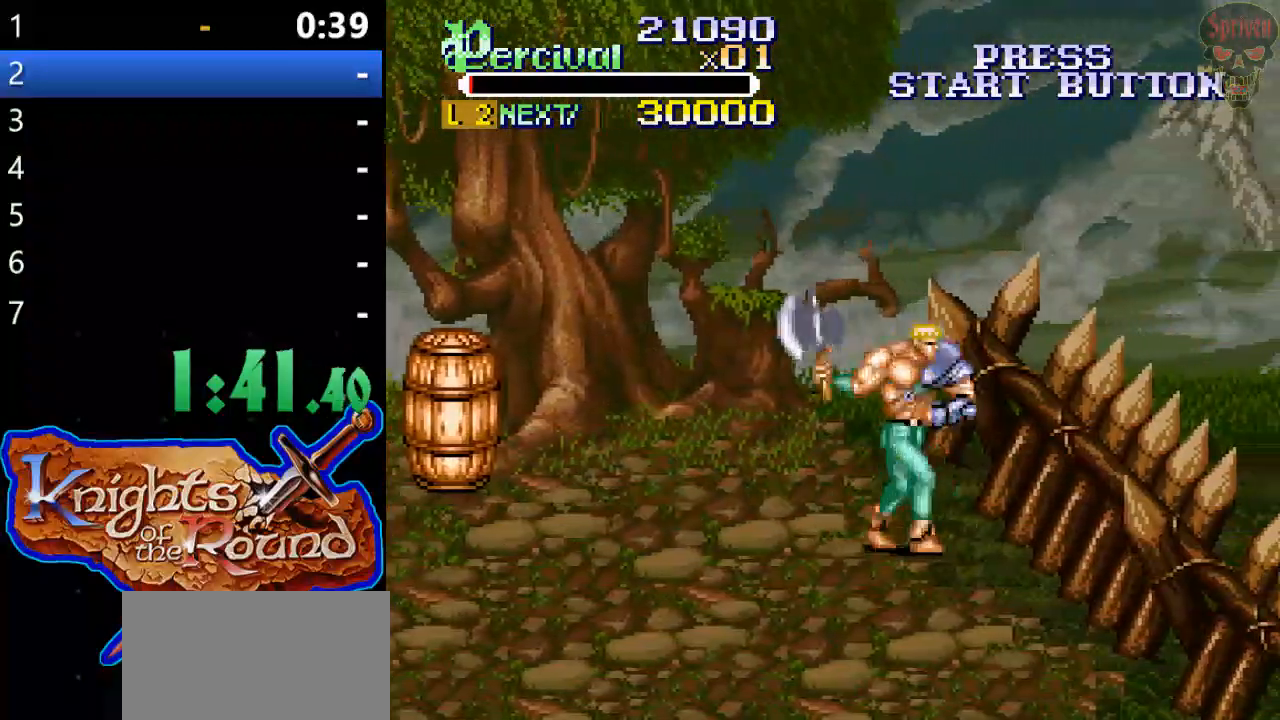
{"buttons": ["X", "DPAD_RIGHT"], "events": [[33, "DPAD_RIGHT", "down"], [233, "X", "down"]]}
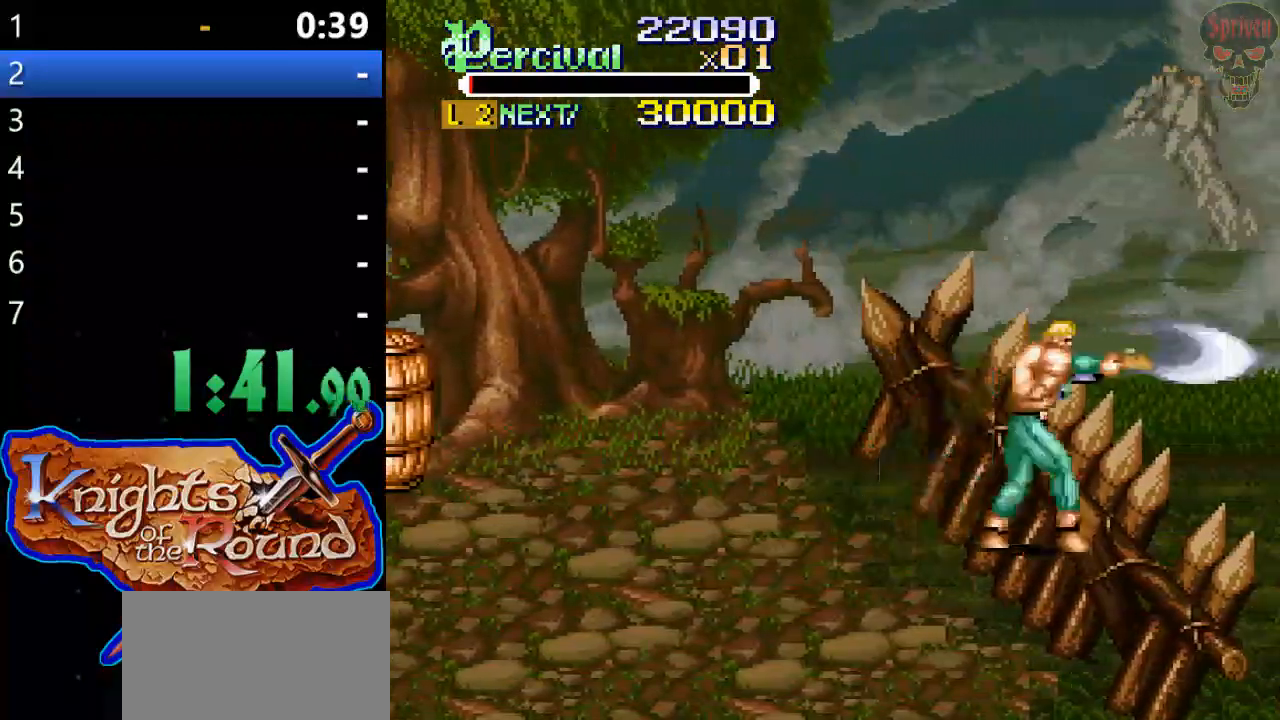
{"buttons": [], "events": [[133, "DPAD_RIGHT", "up"], [133, "X", "up"], [400, "DPAD_RIGHT", "down"], [500, "DPAD_RIGHT", "up"]]}
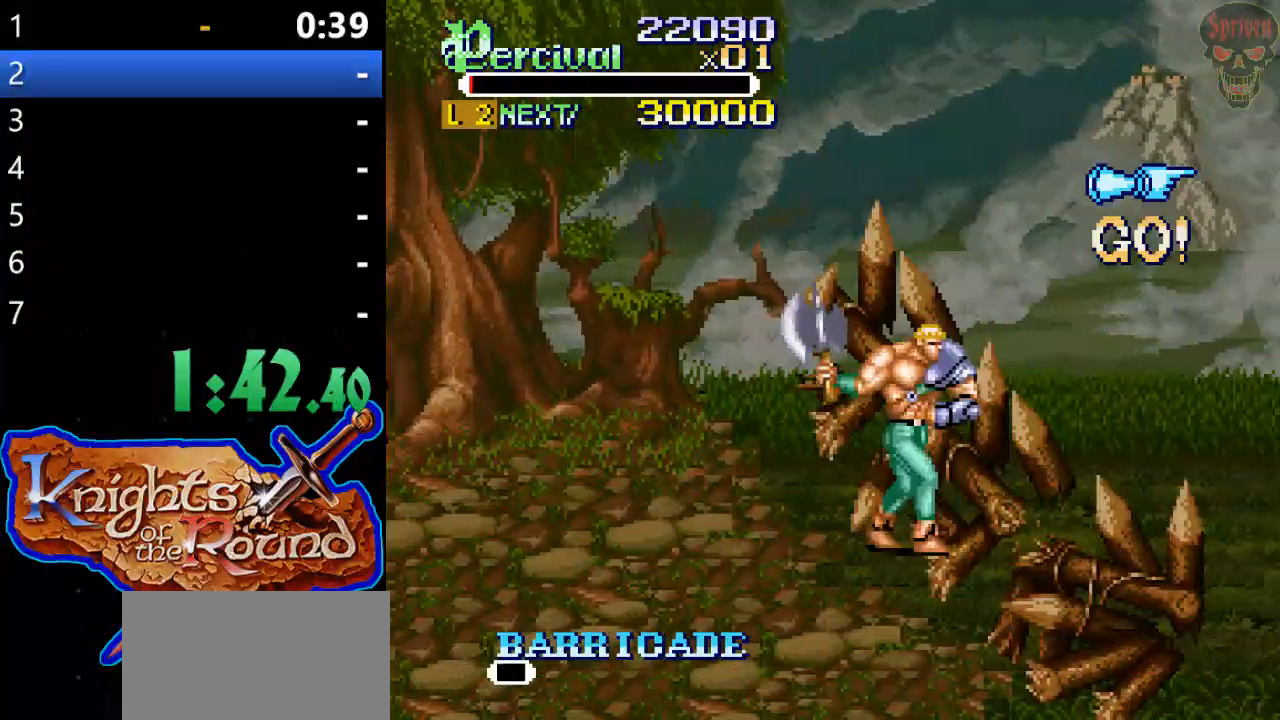
{"buttons": ["DPAD_UP", "DPAD_RIGHT"], "events": [[67, "DPAD_RIGHT", "down"], [367, "DPAD_UP", "down"]]}
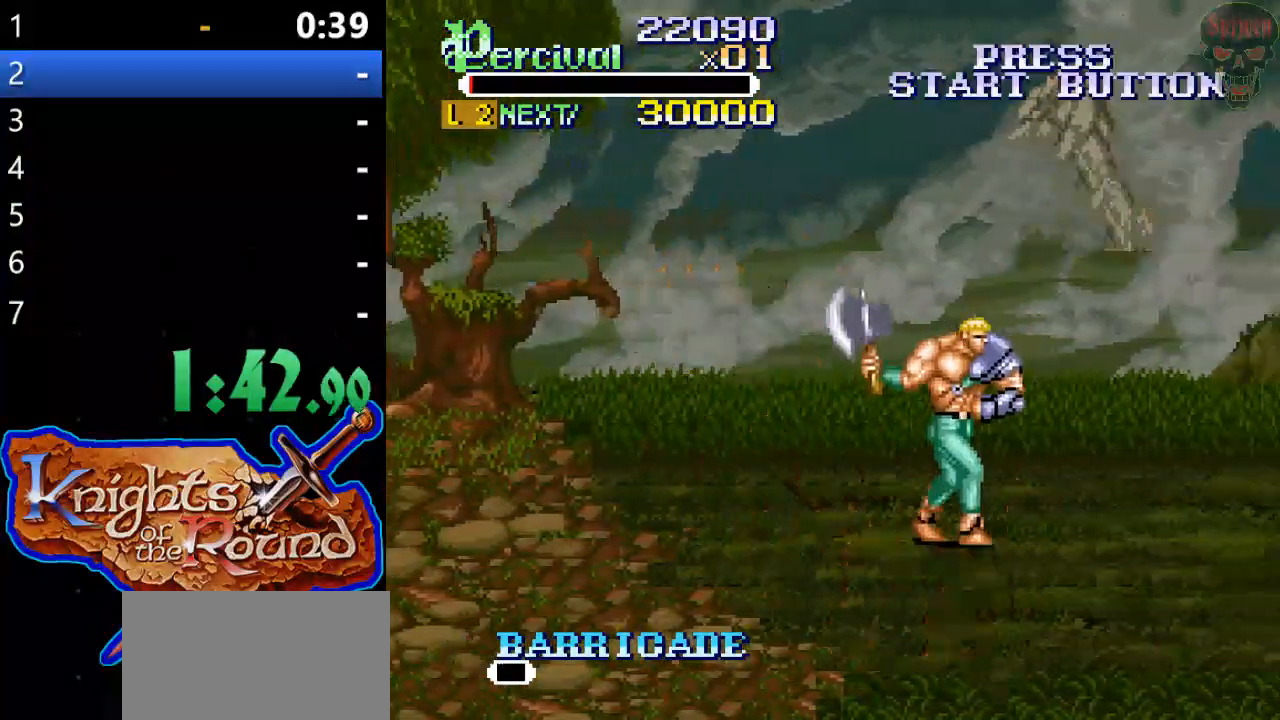
{"buttons": ["DPAD_UP", "DPAD_RIGHT"], "events": []}
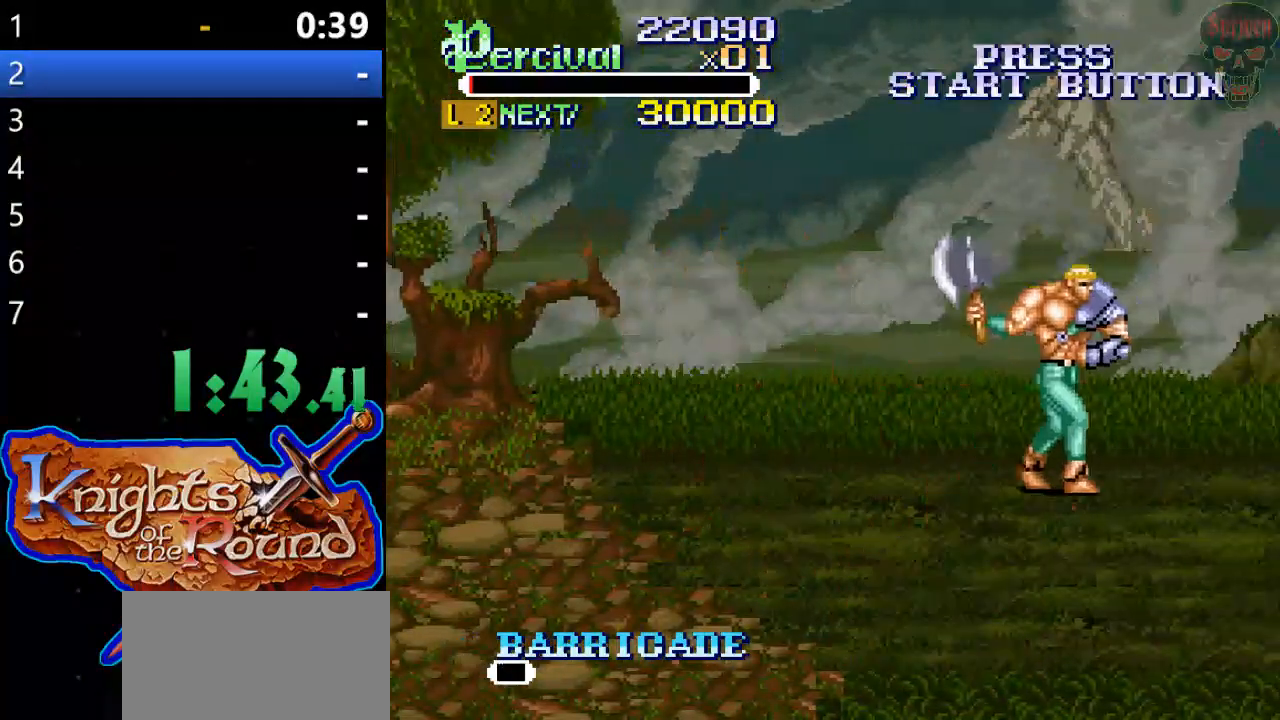
{"buttons": ["Y", "DPAD_RIGHT"], "events": [[67, "Y", "down"], [400, "DPAD_UP", "up"]]}
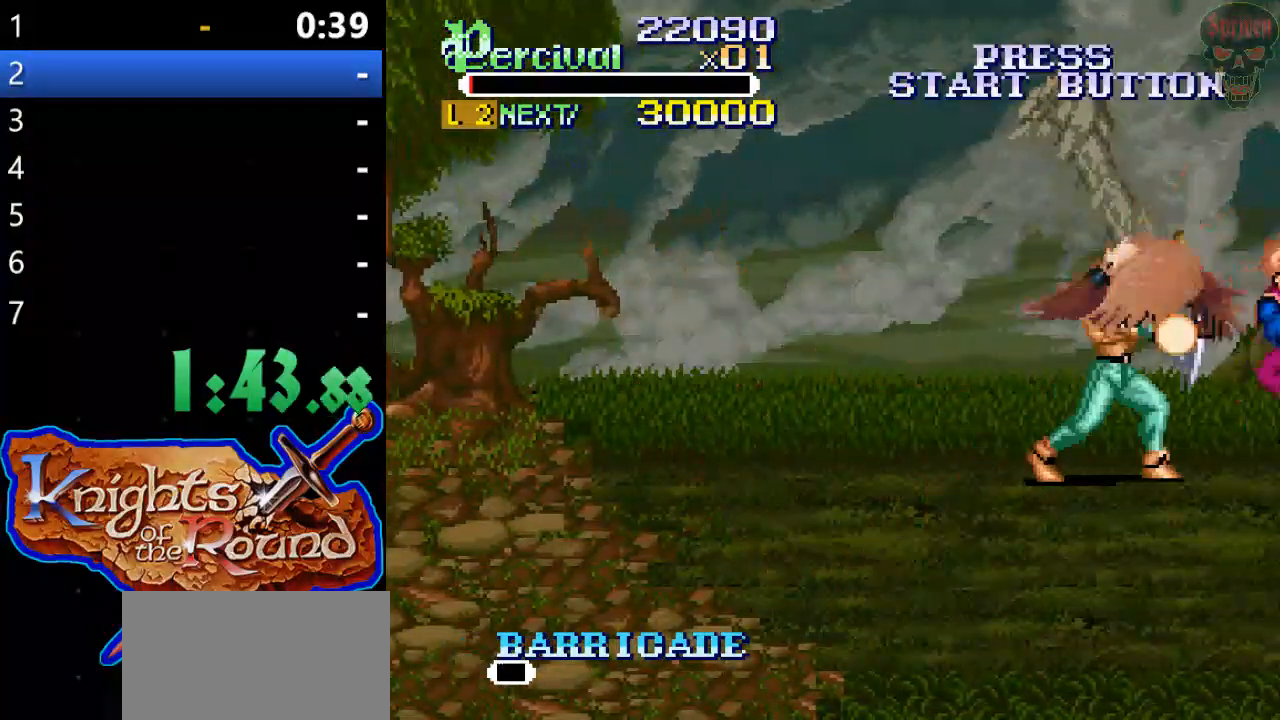
{"buttons": ["X"], "events": [[133, "Y", "up"], [200, "DPAD_UP", "down"], [233, "DPAD_LEFT", "down"], [233, "DPAD_RIGHT", "up"], [233, "DPAD_UP", "up"], [333, "X", "down"], [433, "DPAD_LEFT", "up"]]}
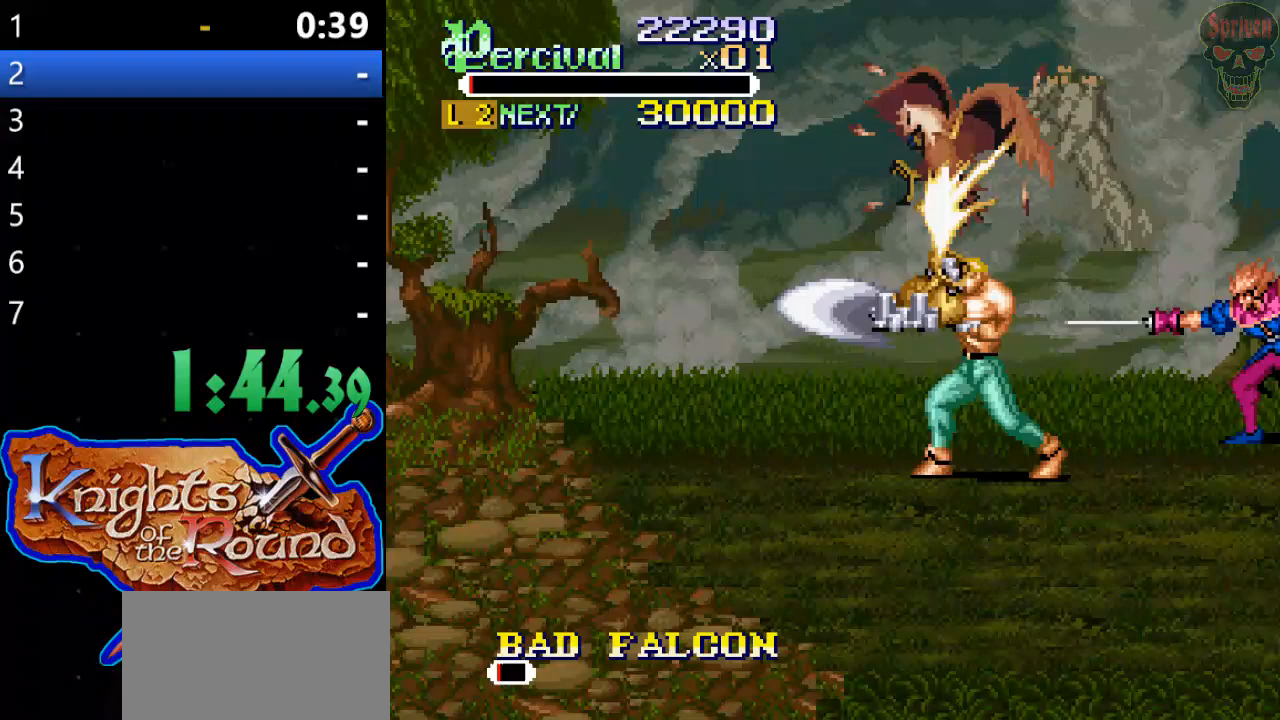
{"buttons": ["DPAD_DOWN", "DPAD_RIGHT"], "events": [[33, "X", "up"], [133, "DPAD_DOWN", "down"], [233, "DPAD_RIGHT", "down"]]}
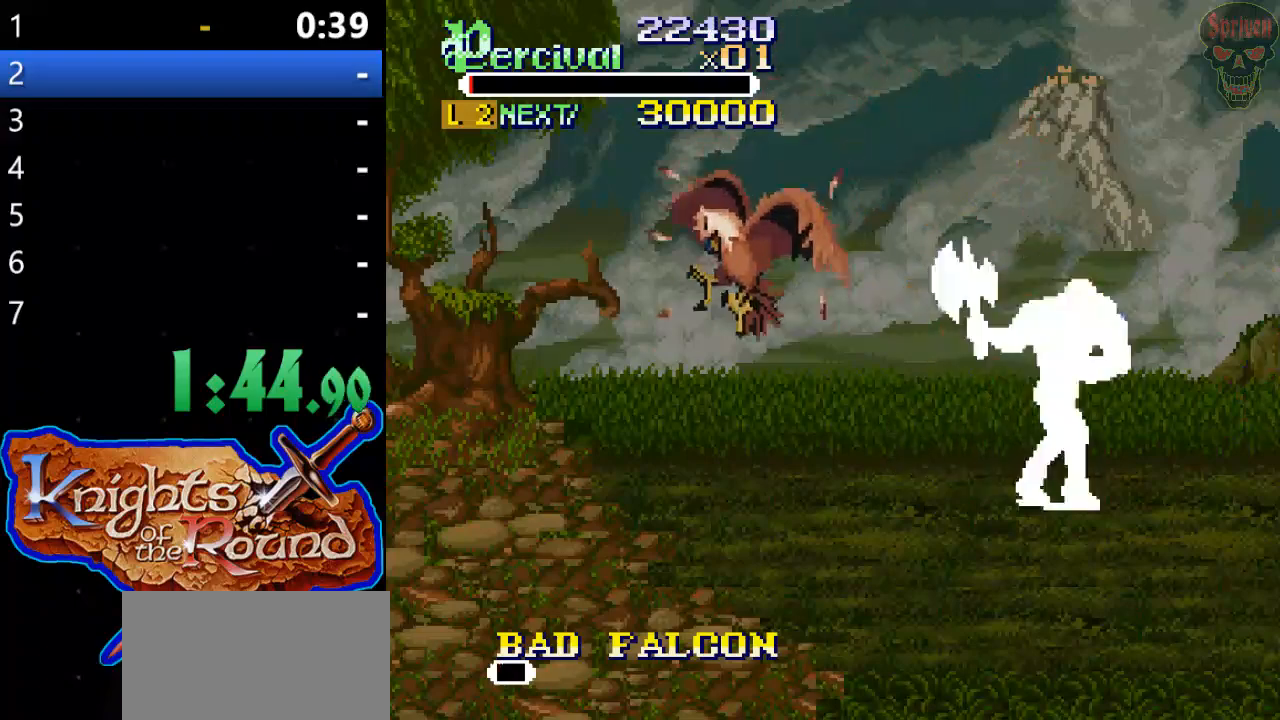
{"buttons": ["DPAD_RIGHT"], "events": [[233, "DPAD_DOWN", "up"], [233, "DPAD_RIGHT", "up"], [367, "DPAD_RIGHT", "down"], [433, "DPAD_RIGHT", "up"], [467, "DPAD_RIGHT", "down"]]}
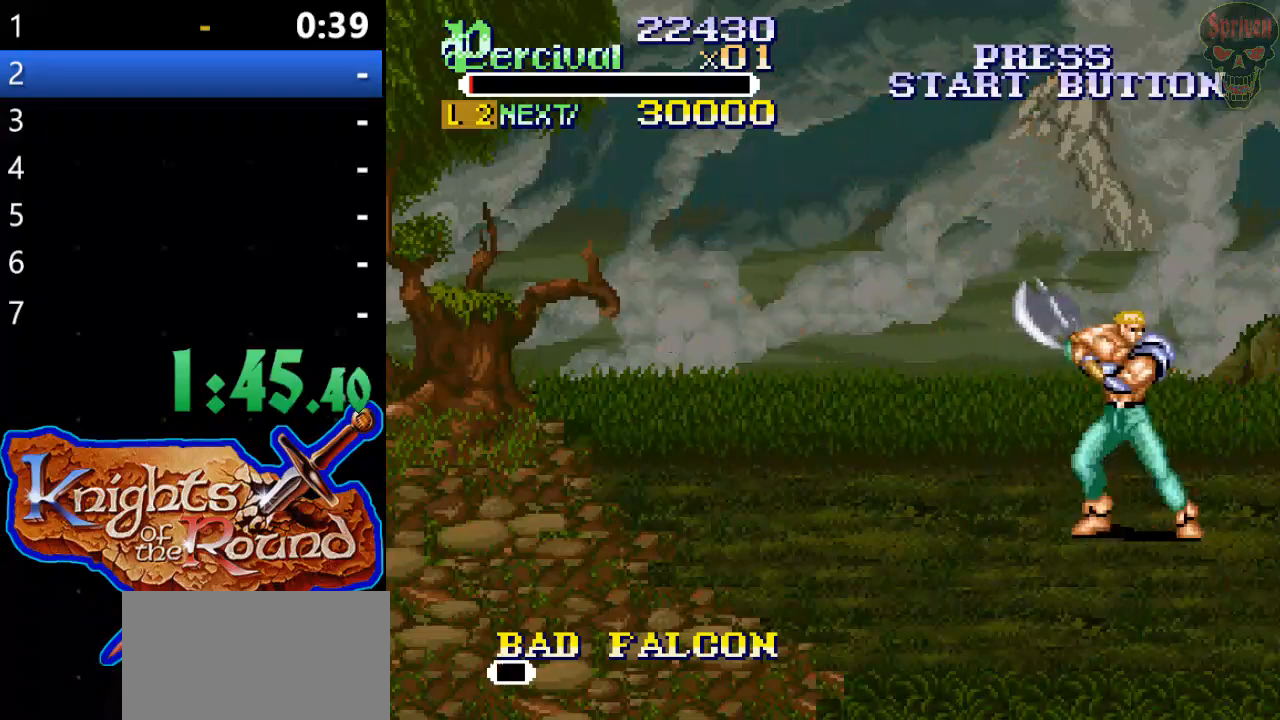
{"buttons": ["X"], "events": [[333, "X", "down"], [467, "DPAD_RIGHT", "up"]]}
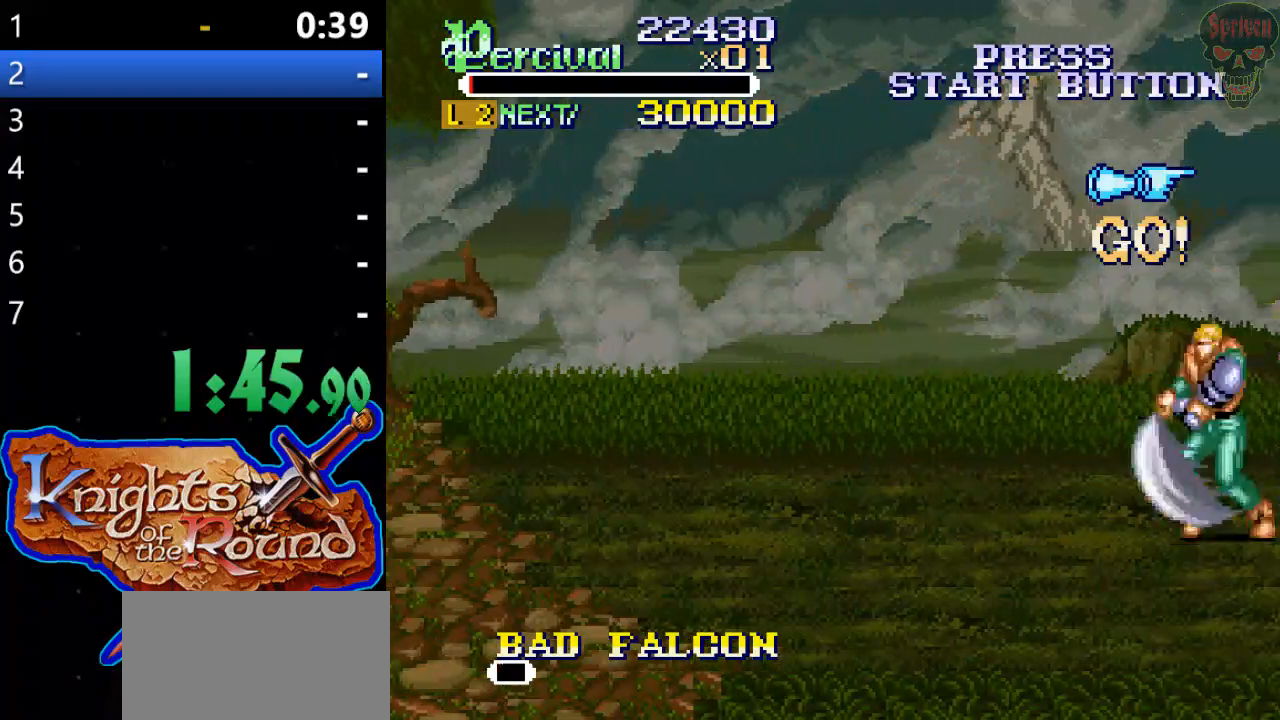
{"buttons": [], "events": [[33, "X", "up"]]}
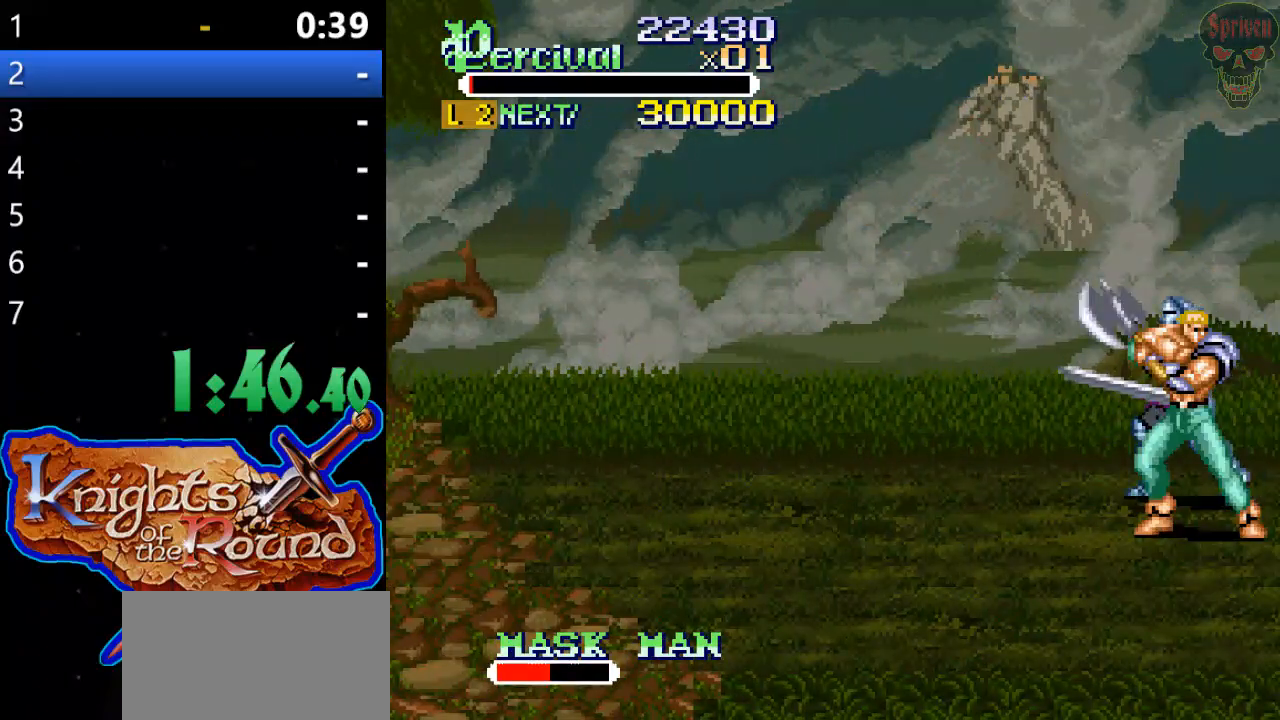
{"buttons": ["X", "DPAD_RIGHT"], "events": [[33, "DPAD_RIGHT", "down"], [100, "DPAD_RIGHT", "up"], [167, "DPAD_RIGHT", "down"], [267, "X", "down"]]}